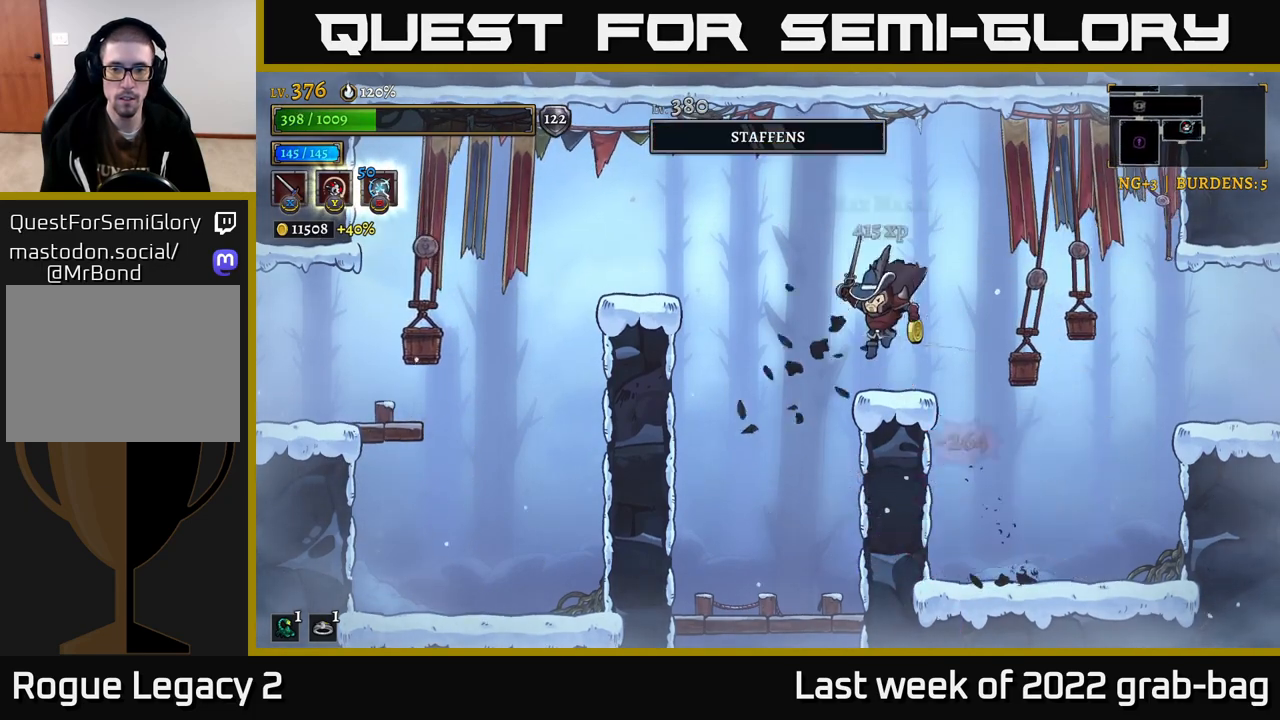
Gameplay with a controller (Xbox layout); each line is a JSON object with the inputs held at the frame after it. "events" lists button and stick changes between this image and that frame as [ms after this image, input, new state], when the widget could be followed in between.
{"buttons": [], "left_stick": "right", "right_stick": "center", "events": [[67, "left_stick", "center"], [133, "left_stick", "left"], [400, "left_stick", "center"], [467, "left_stick", "right"]]}
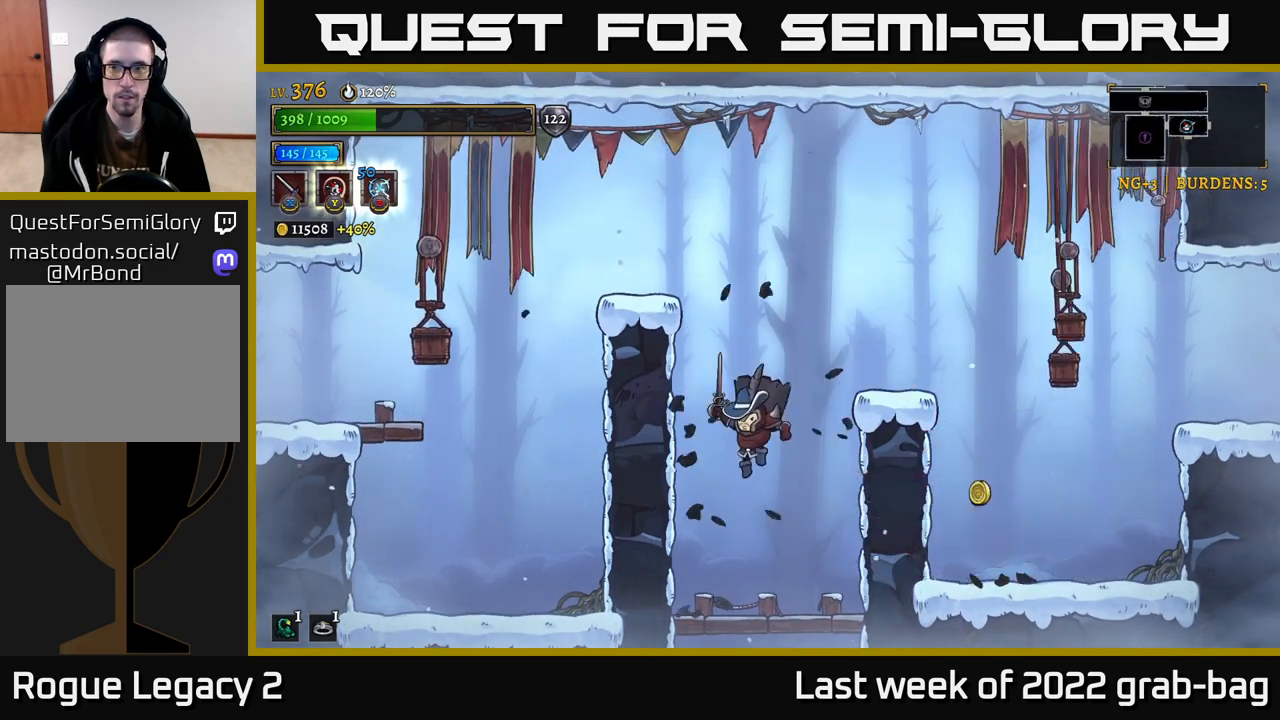
{"buttons": [], "left_stick": "center", "right_stick": "center", "events": [[117, "left_stick", "down-left"], [233, "A", "down"], [317, "A", "up"], [367, "left_stick", "center"]]}
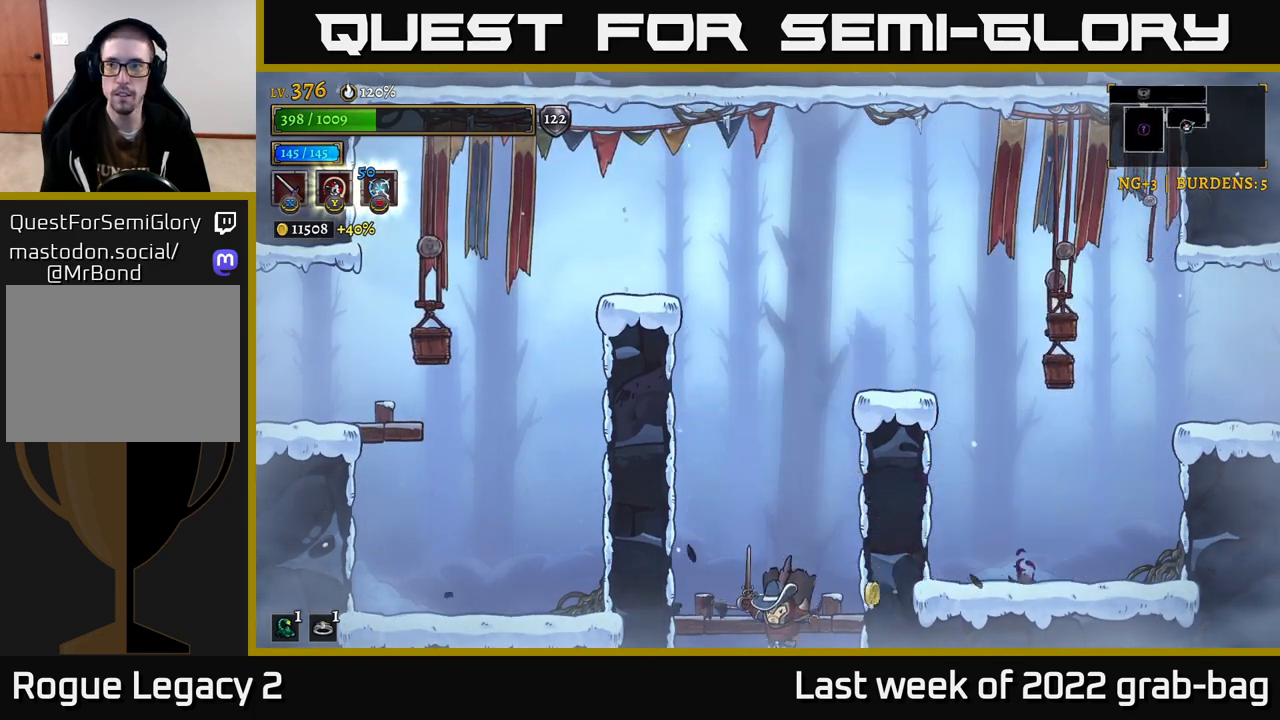
{"buttons": [], "left_stick": "center", "right_stick": "center", "events": []}
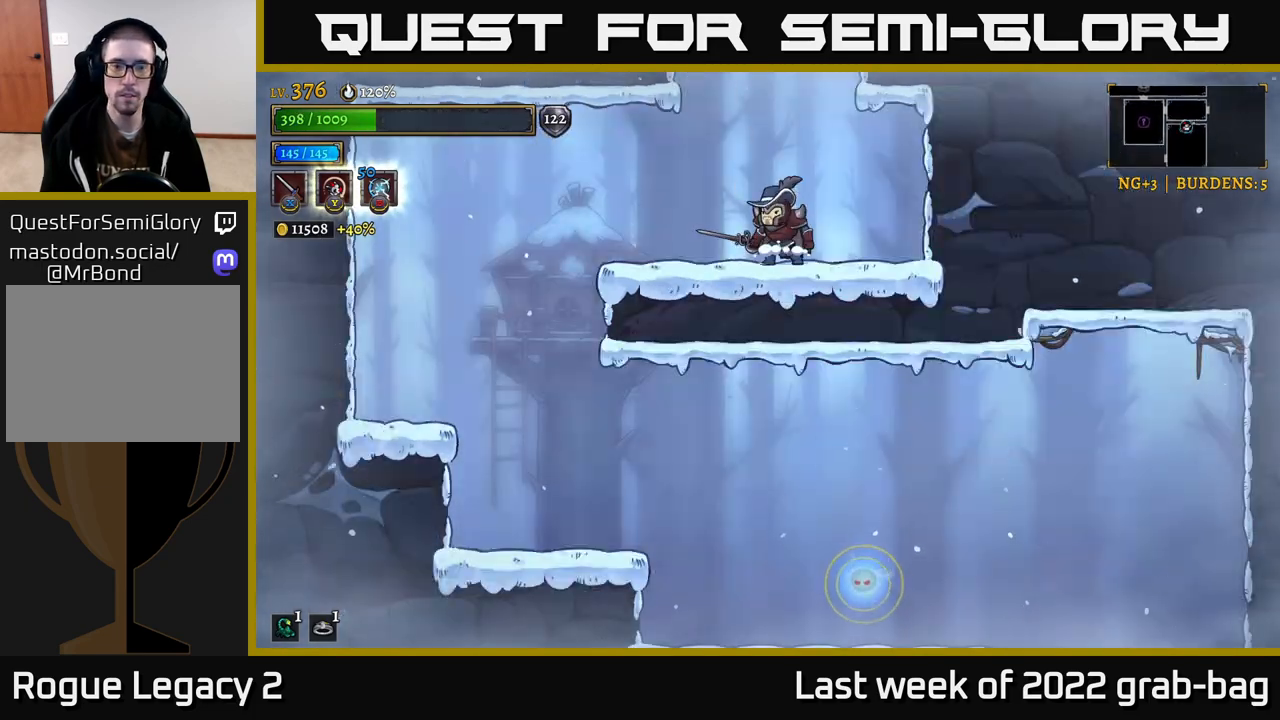
{"buttons": [], "left_stick": "left", "right_stick": "center", "events": [[33, "left_stick", "down"], [150, "left_stick", "left"]]}
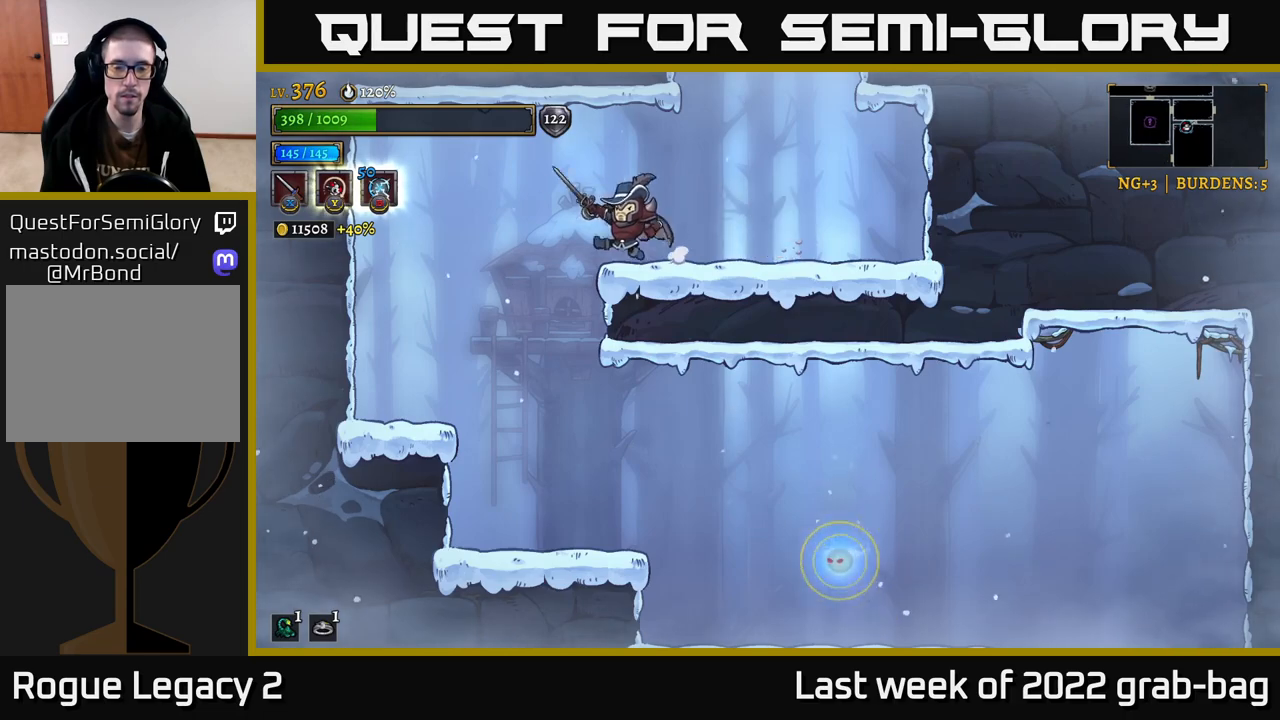
{"buttons": [], "left_stick": "right", "right_stick": "center", "events": [[283, "left_stick", "center"], [467, "left_stick", "right"]]}
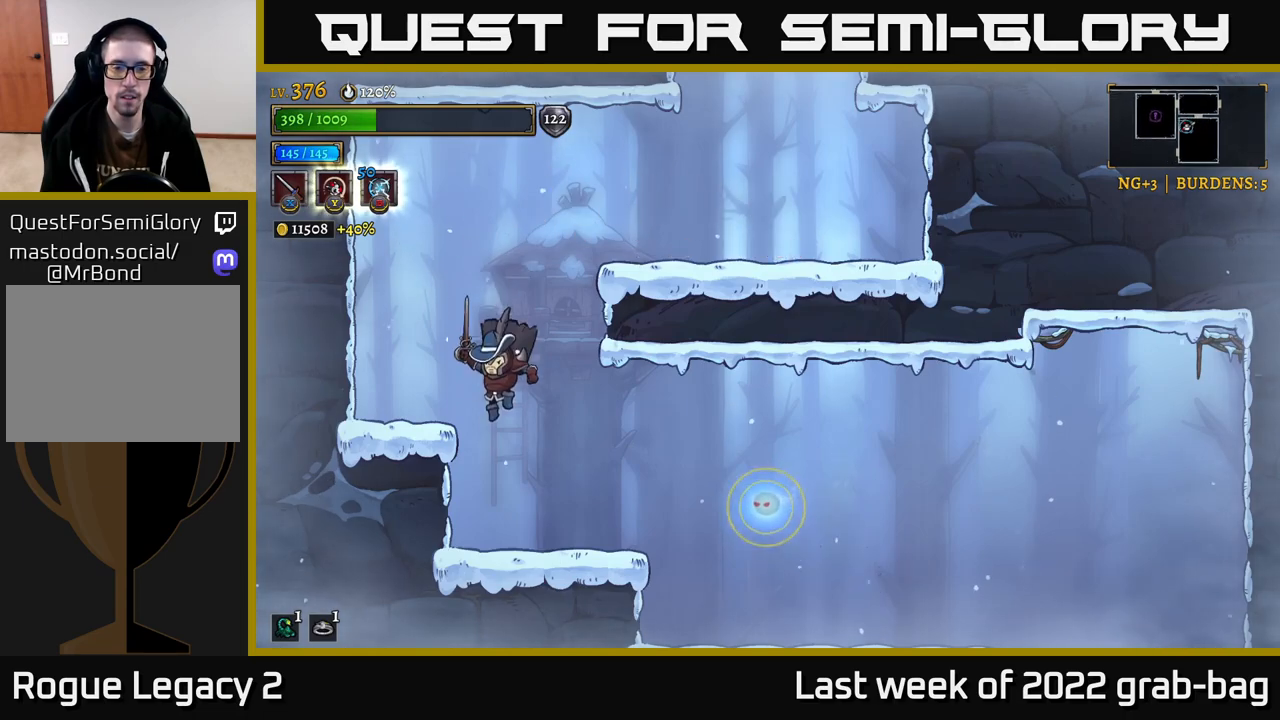
{"buttons": [], "left_stick": "up-left", "right_stick": "center", "events": [[133, "left_stick", "center"], [250, "left_stick", "right"], [283, "A", "down"], [467, "A", "up"], [483, "left_stick", "up-left"]]}
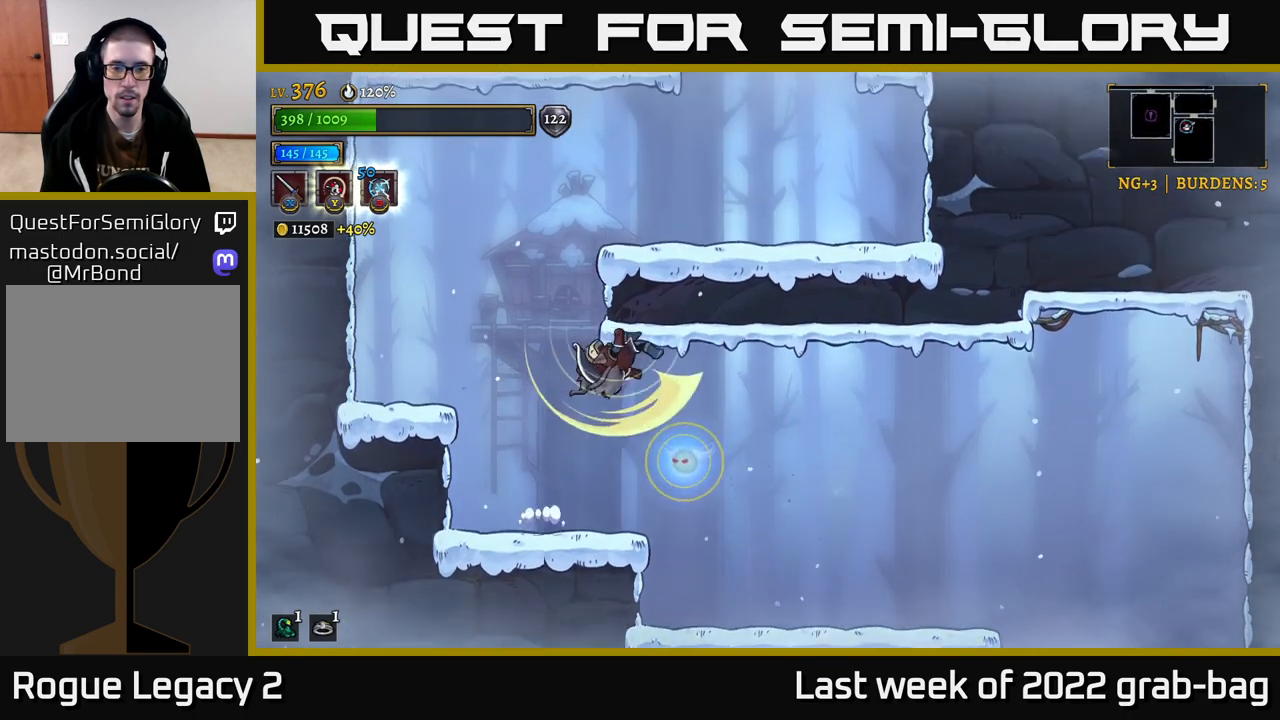
{"buttons": [], "left_stick": "center", "right_stick": "center"}
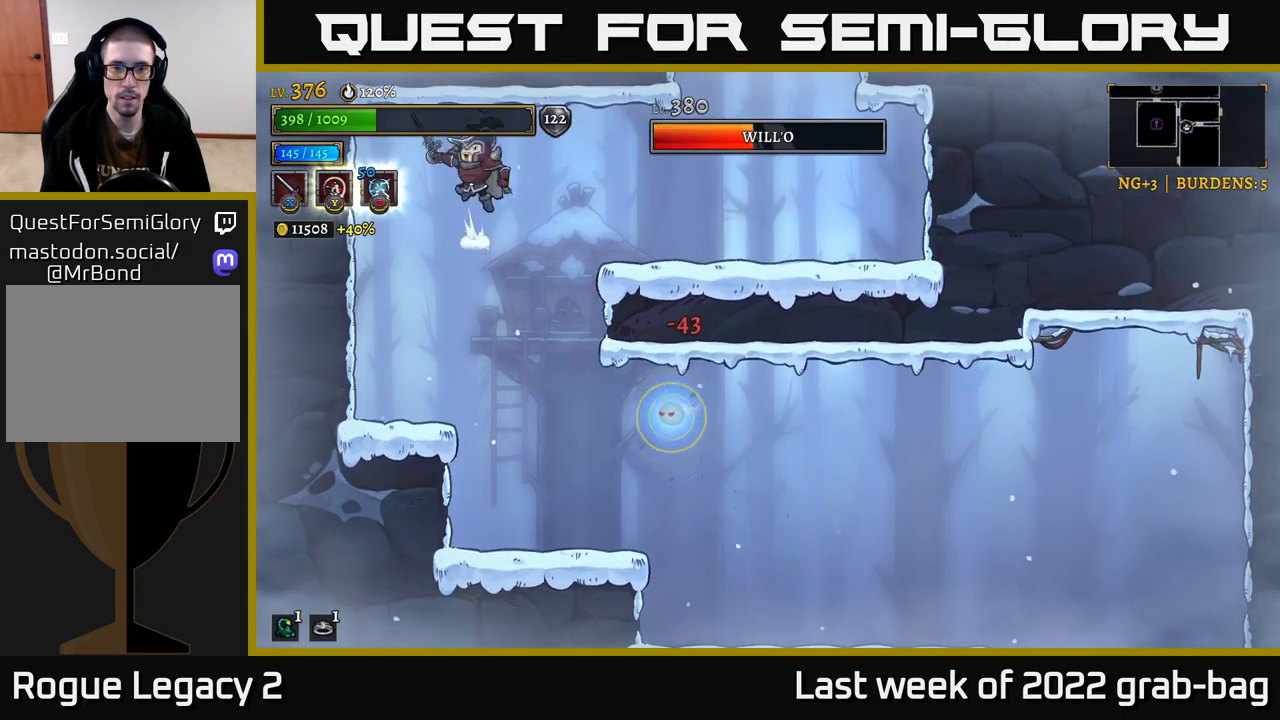
{"buttons": [], "left_stick": "center", "right_stick": "center", "events": [[167, "left_stick", "right"], [400, "left_stick", "center"]]}
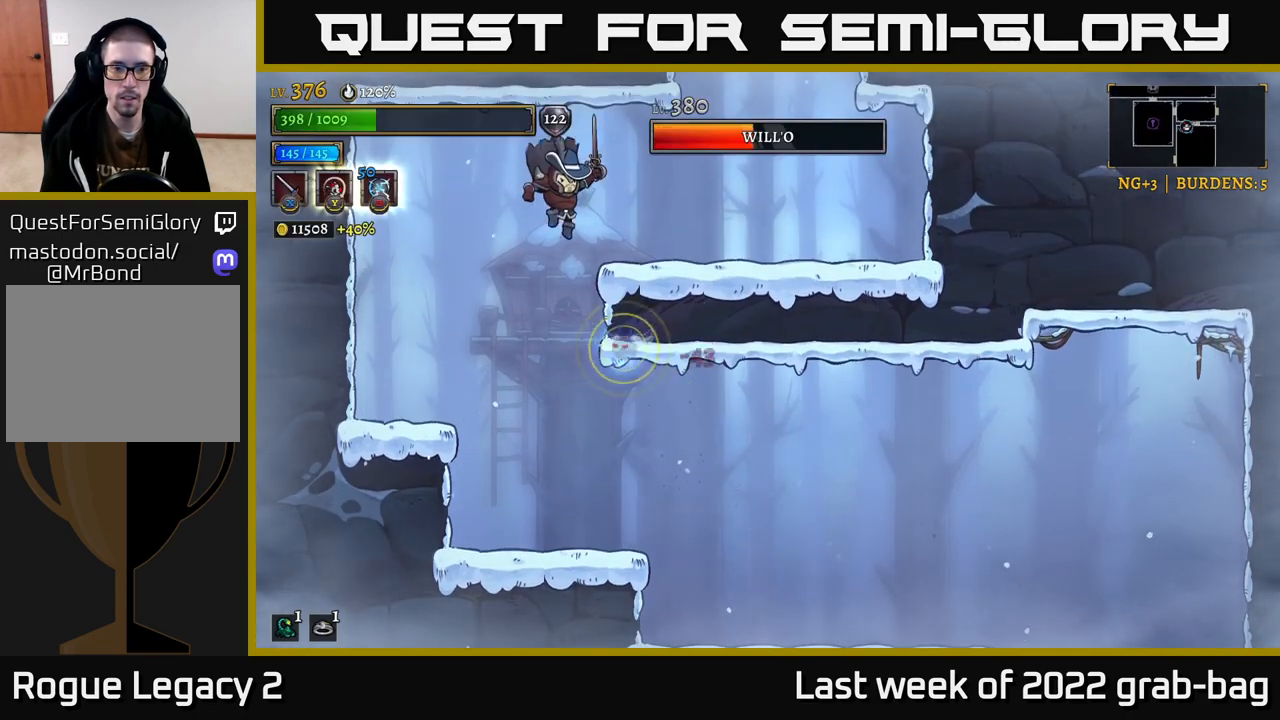
{"buttons": [], "left_stick": "center", "right_stick": "center", "events": [[67, "left_stick", "up-left"], [250, "left_stick", "center"]]}
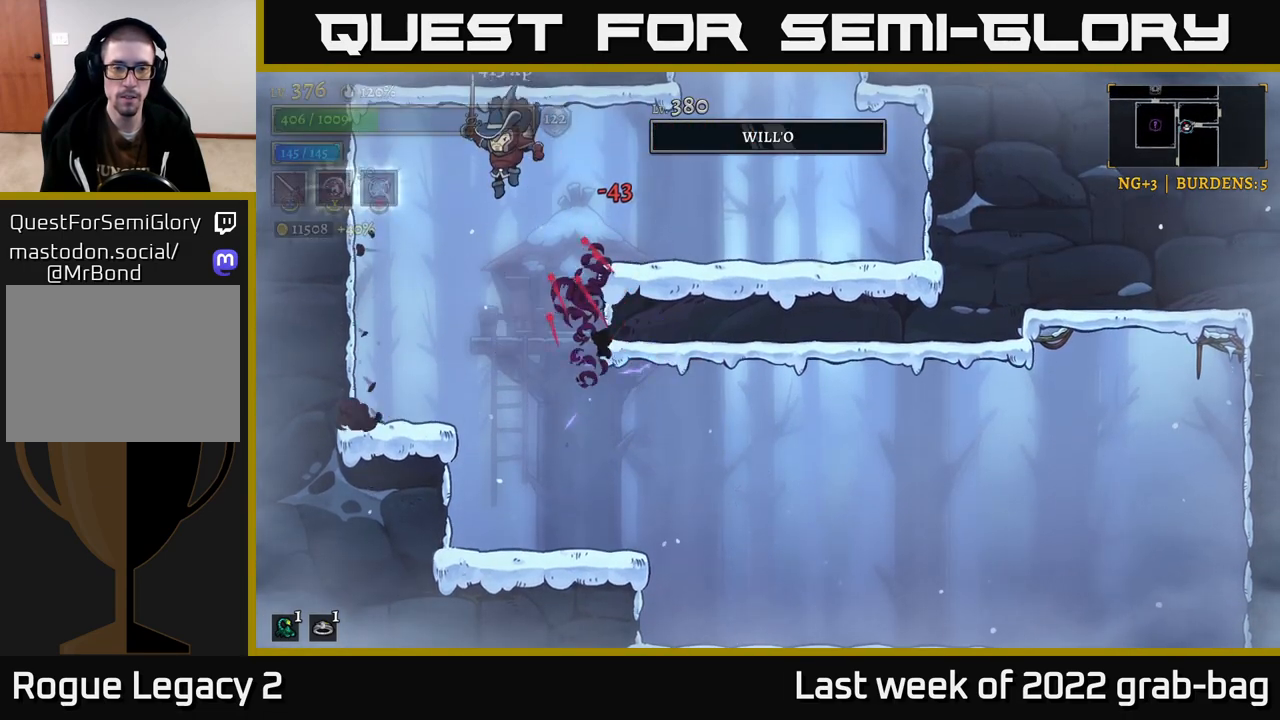
{"buttons": [], "left_stick": "right", "right_stick": "down", "events": [[83, "left_stick", "right"], [317, "right_stick", "down"]]}
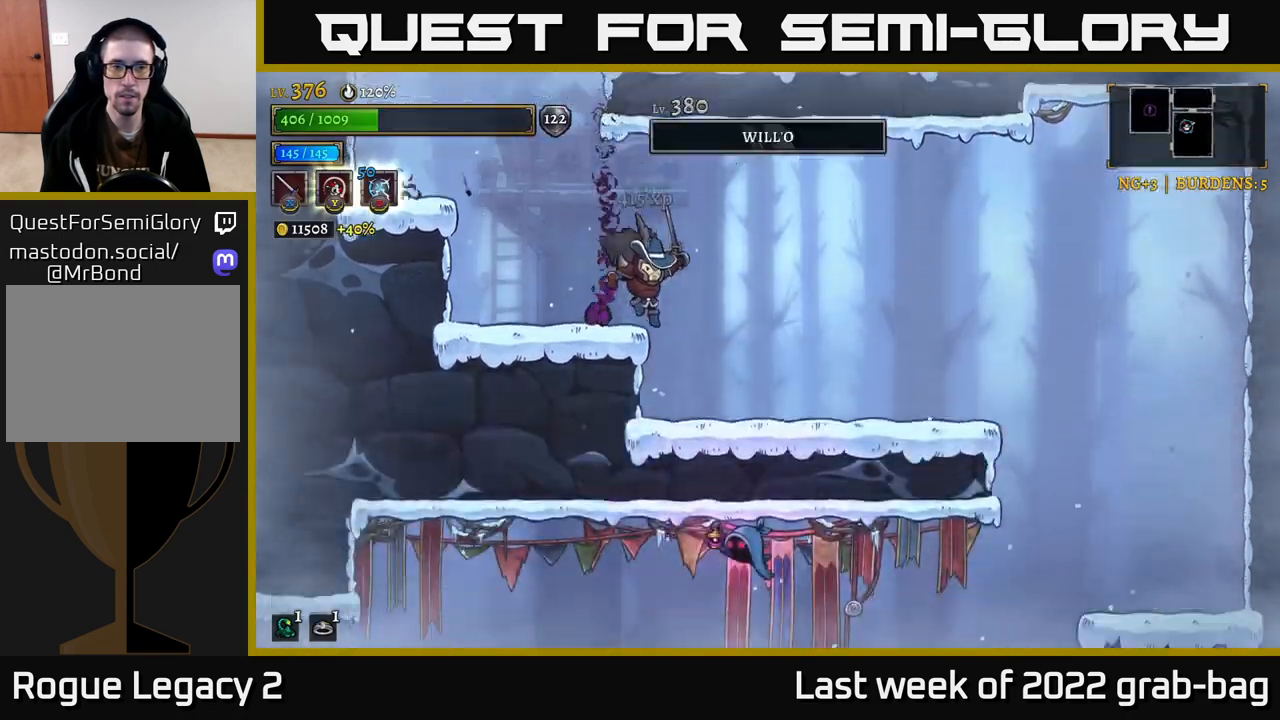
{"buttons": ["A"], "left_stick": "right", "right_stick": "center", "events": [[200, "right_stick", "center"], [483, "A", "down"]]}
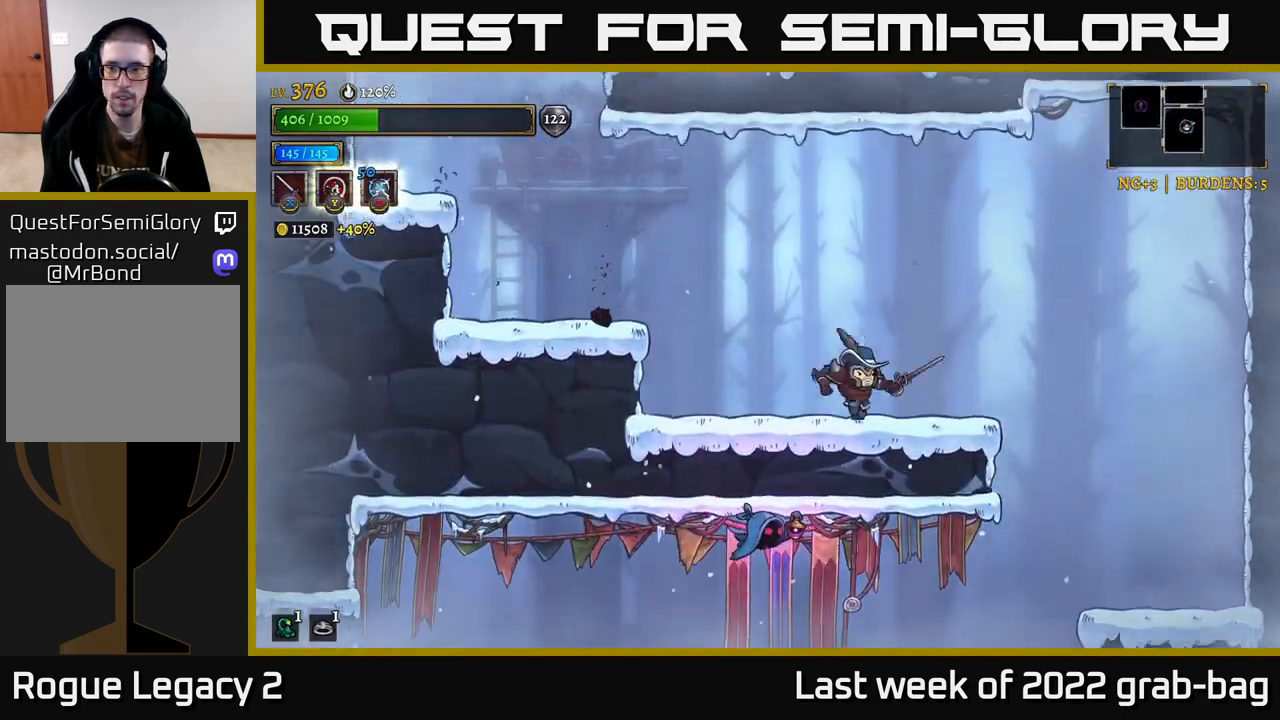
{"buttons": [], "left_stick": "right", "right_stick": "center", "events": [[17, "A", "up"]]}
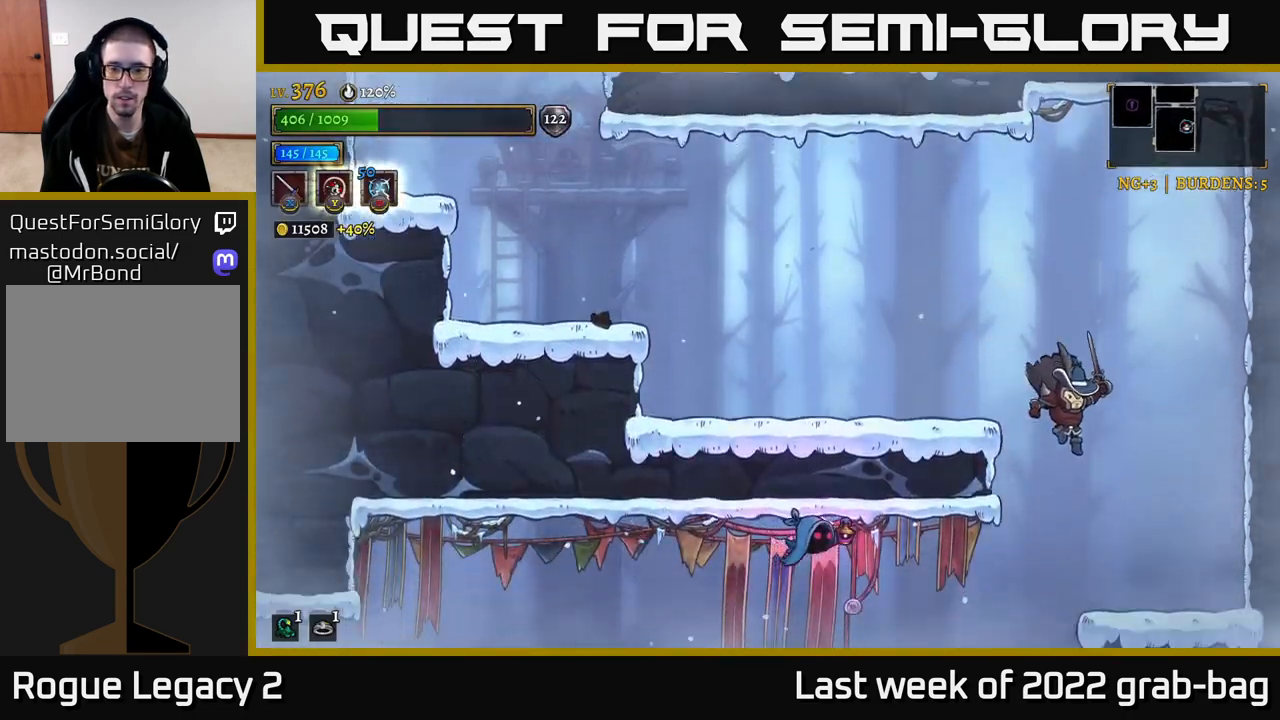
{"buttons": ["X"], "left_stick": "center", "right_stick": "center", "events": [[33, "left_stick", "left"], [83, "X", "down"], [250, "A", "down"], [250, "X", "up"], [367, "X", "down"], [367, "left_stick", "center"], [500, "A", "up"]]}
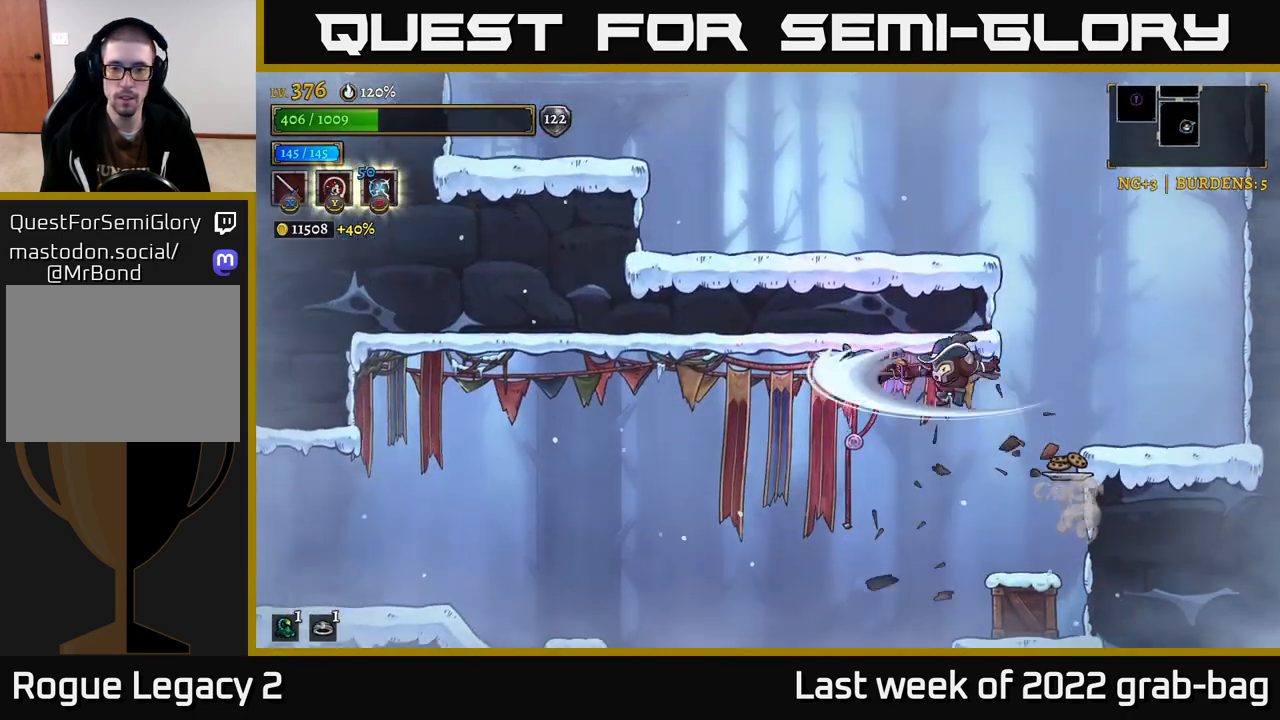
{"buttons": [], "left_stick": "center", "right_stick": "center", "events": [[17, "X", "up"], [133, "X", "down"], [317, "A", "down"], [317, "X", "up"], [483, "A", "up"]]}
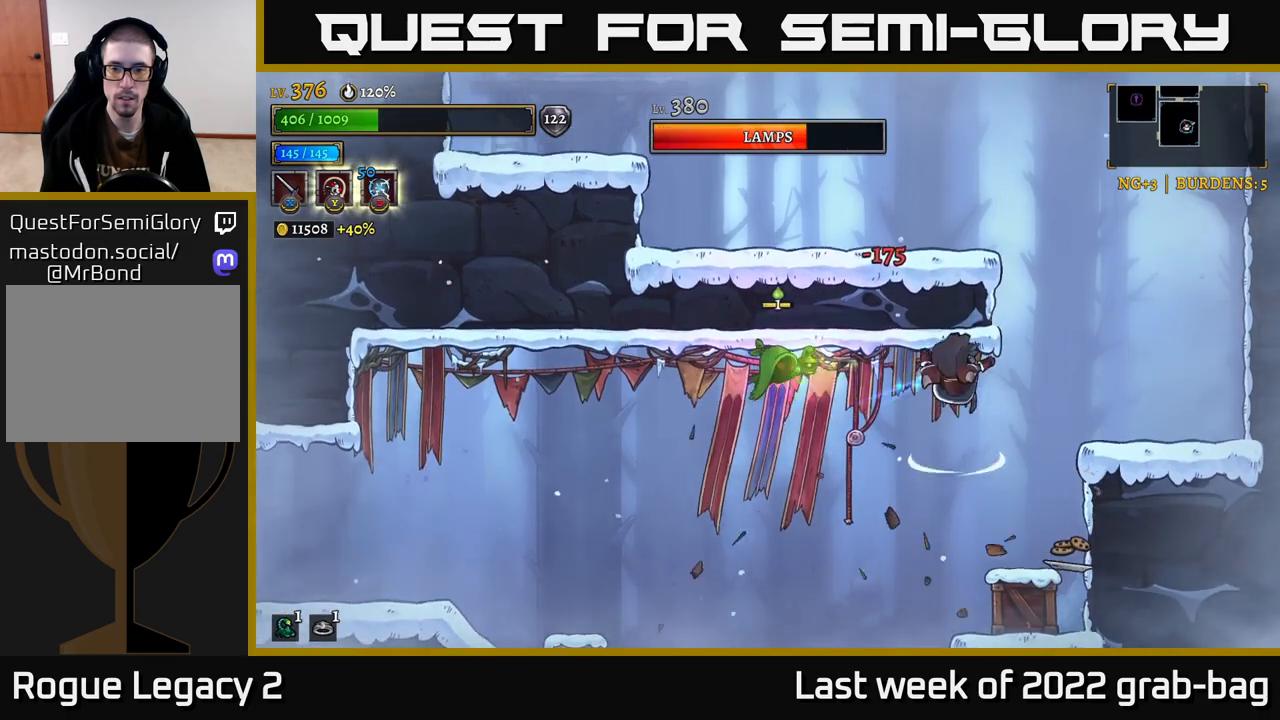
{"buttons": ["X"], "left_stick": "right", "right_stick": "center", "events": [[150, "X", "down"], [267, "left_stick", "left"], [300, "X", "up"], [317, "left_stick", "center"], [367, "left_stick", "right"], [500, "X", "down"]]}
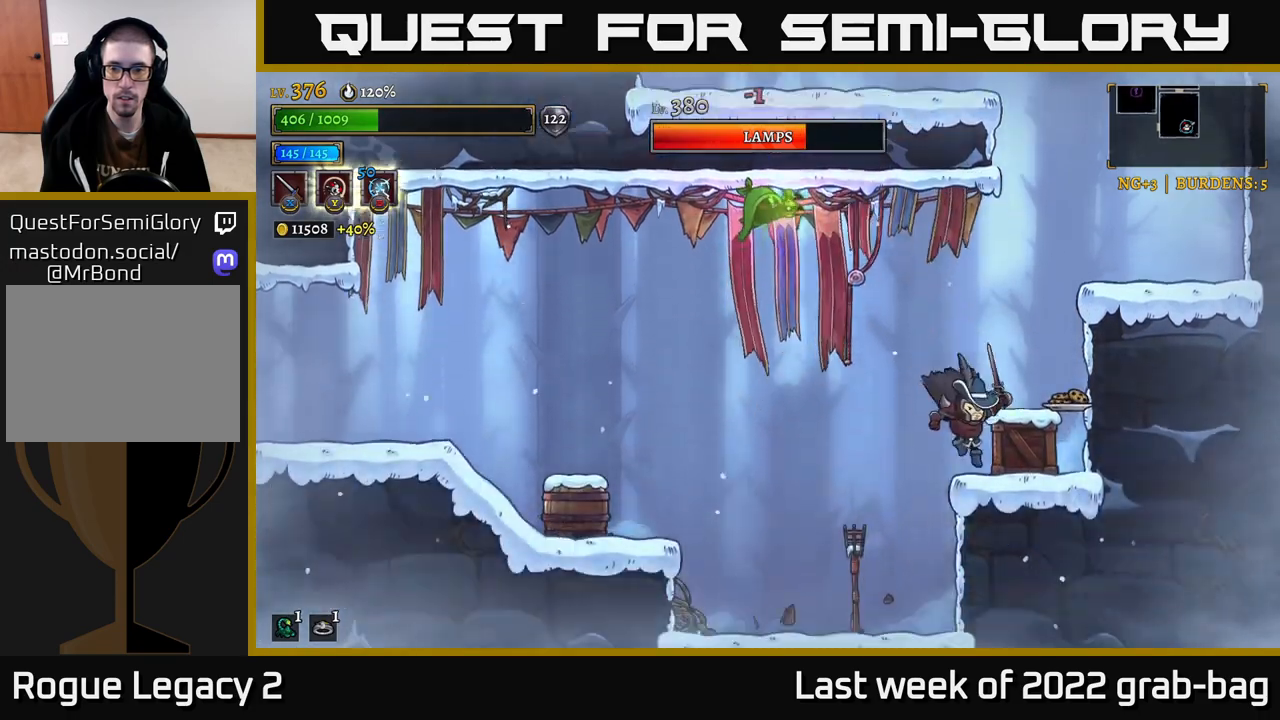
{"buttons": [], "left_stick": "right", "right_stick": "center", "events": [[117, "X", "up"], [300, "left_stick", "center"], [383, "left_stick", "right"]]}
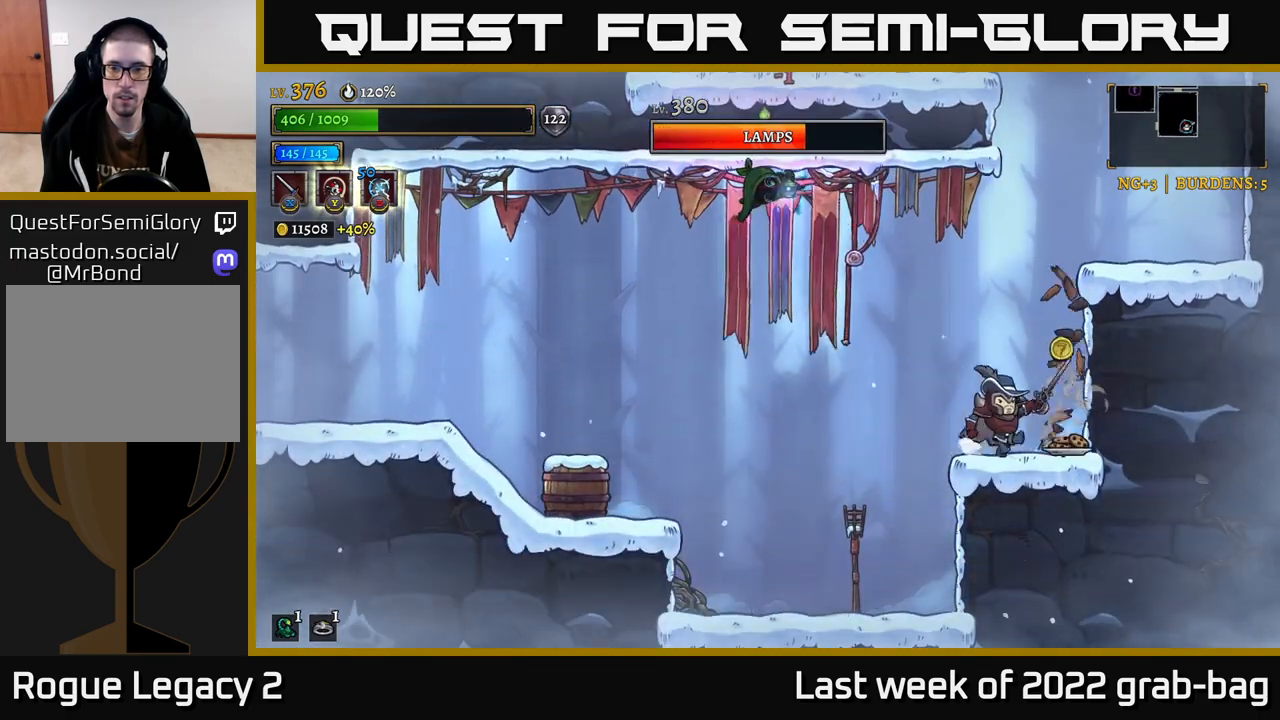
{"buttons": ["A"], "left_stick": "right", "right_stick": "center", "events": [[200, "A", "down"], [250, "left_stick", "center"], [500, "left_stick", "right"]]}
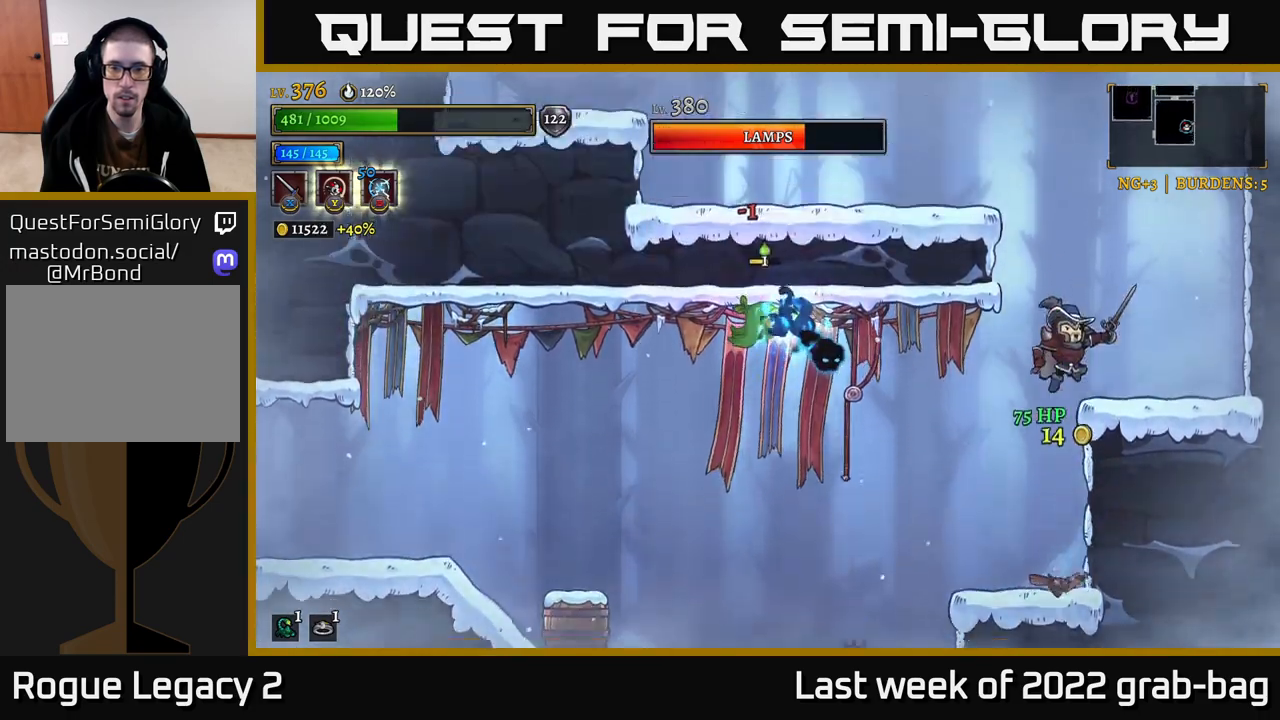
{"buttons": [], "left_stick": "center", "right_stick": "center", "events": [[67, "A", "up"], [317, "left_stick", "center"]]}
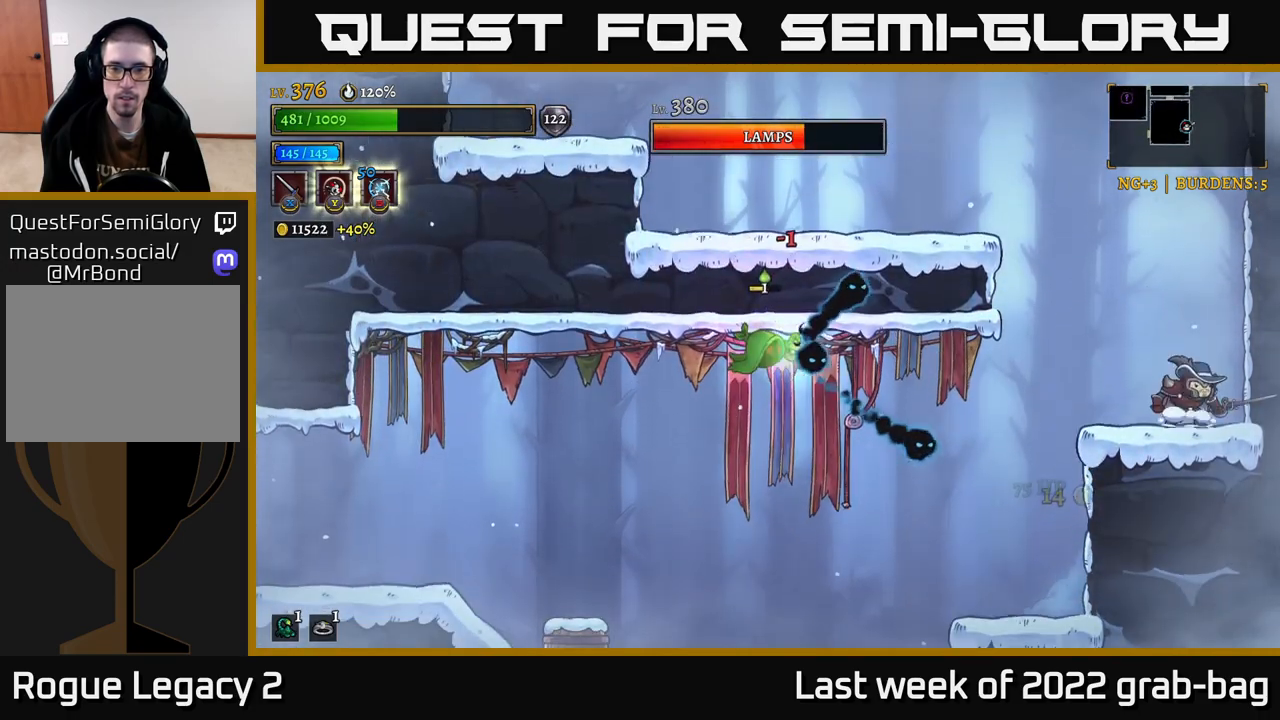
{"buttons": ["L2"], "left_stick": "left", "right_stick": "center", "events": [[400, "left_stick", "left"], [483, "L2", "down"]]}
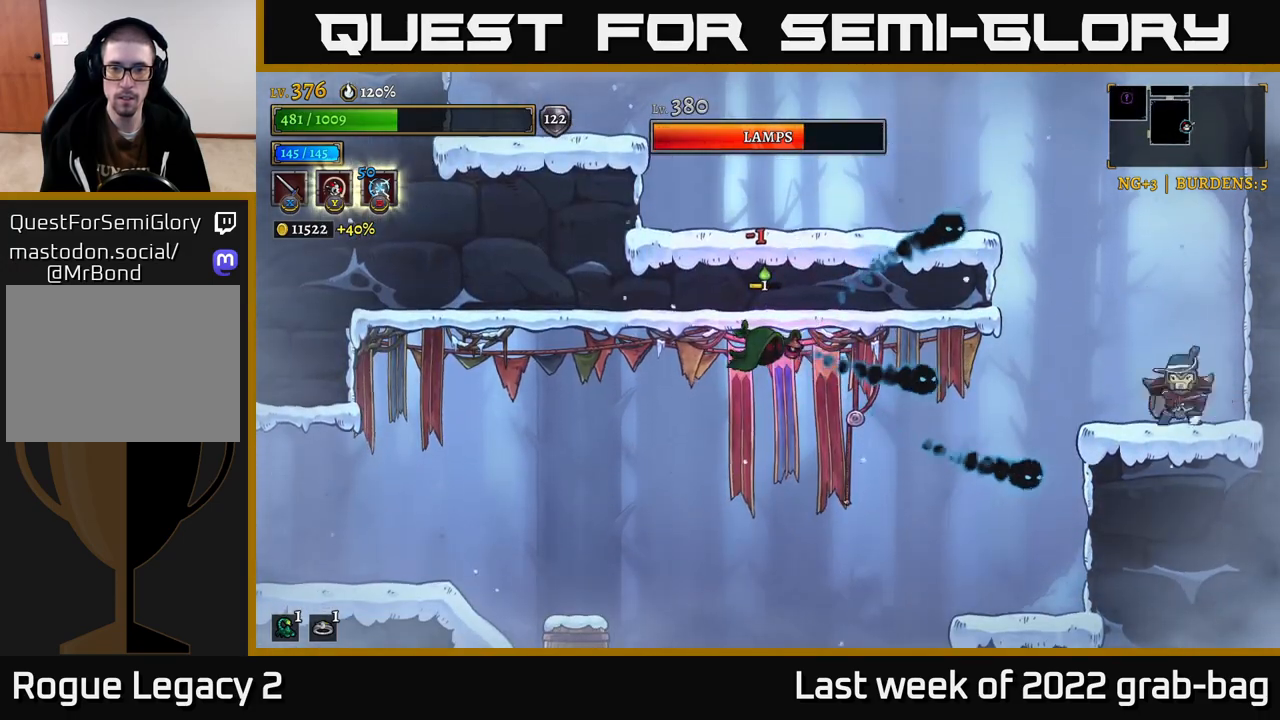
{"buttons": ["X"], "left_stick": "center", "right_stick": "center", "events": [[67, "X", "down"], [200, "A", "down"], [233, "X", "up"], [350, "A", "up"], [400, "L2", "up"], [450, "X", "down"], [450, "left_stick", "center"]]}
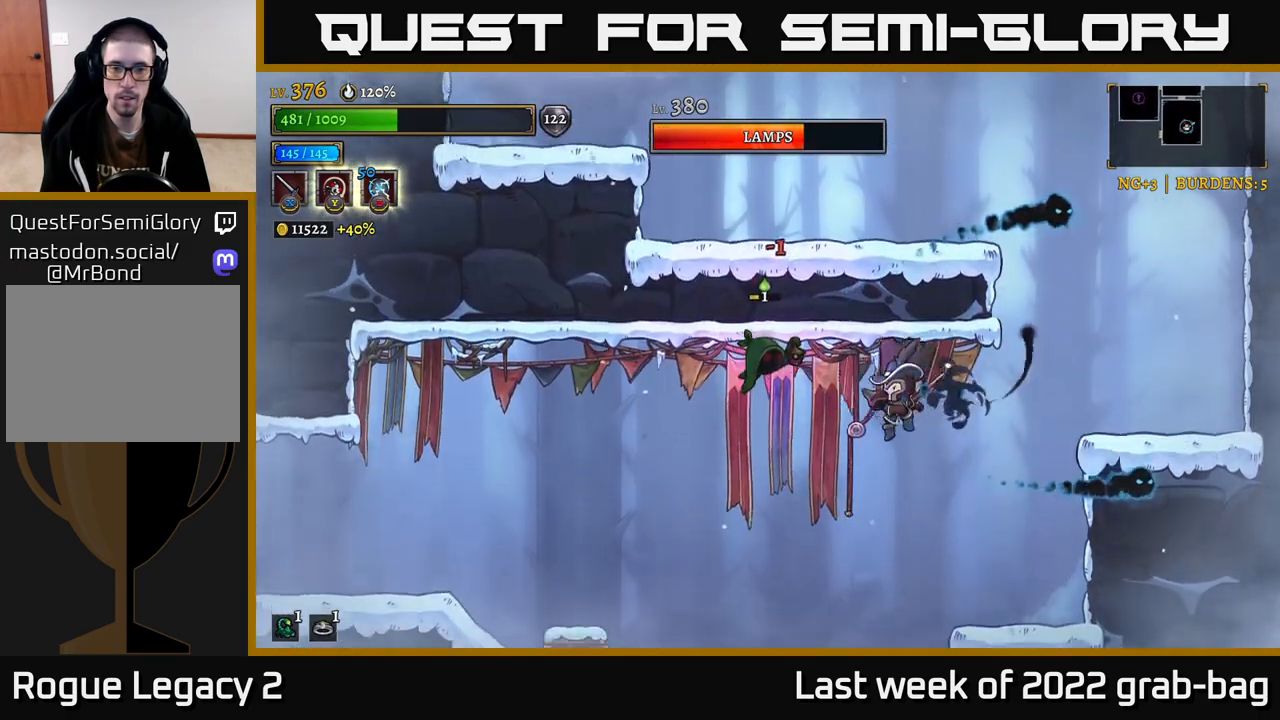
{"buttons": ["A", "X"], "left_stick": "left", "right_stick": "center", "events": [[50, "X", "up"], [250, "A", "down"], [417, "X", "down"], [433, "left_stick", "left"]]}
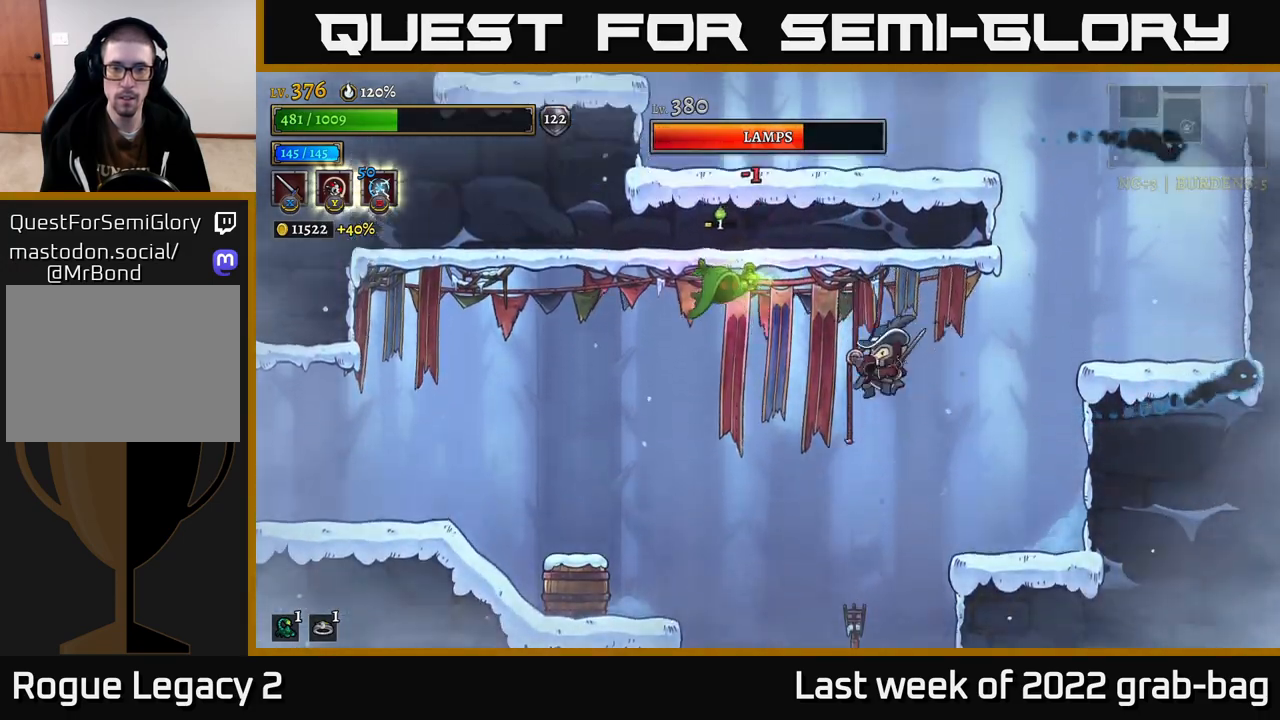
{"buttons": ["X"], "left_stick": "left", "right_stick": "center", "events": [[83, "X", "up"], [317, "left_stick", "center"], [350, "X", "down"], [367, "A", "up"], [383, "left_stick", "left"]]}
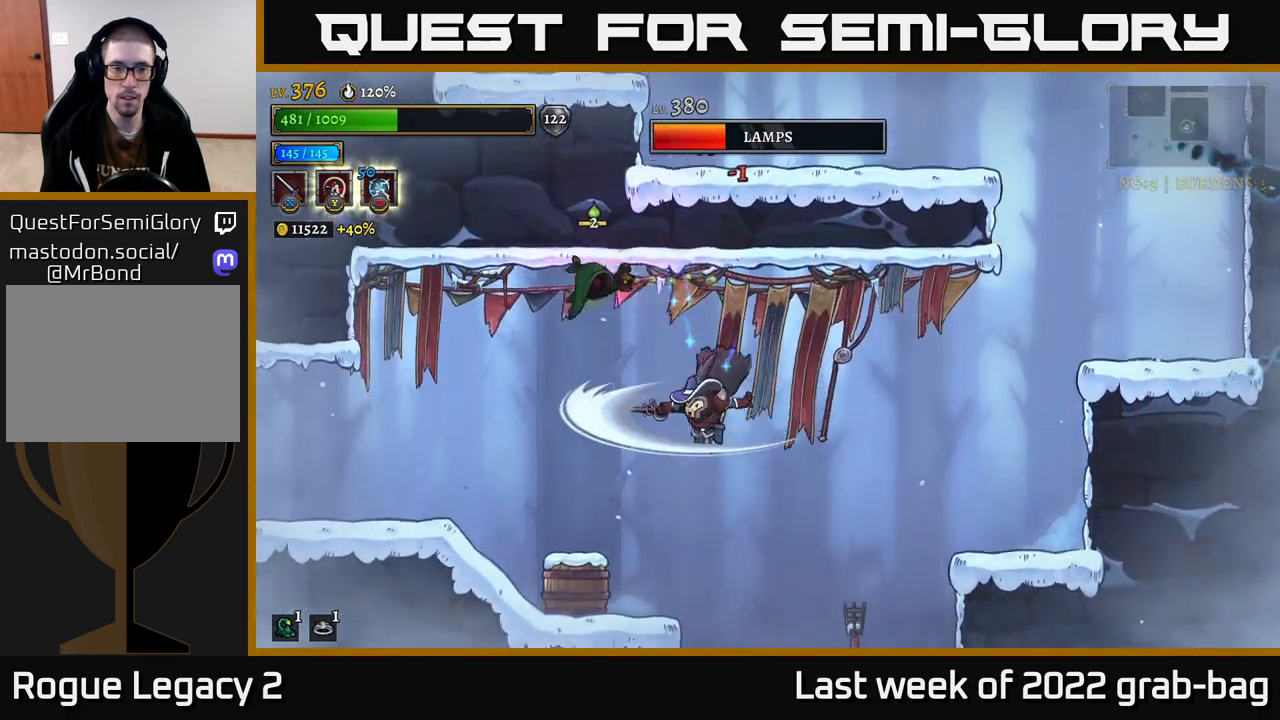
{"buttons": ["A"], "left_stick": "center", "right_stick": "center", "events": [[17, "X", "up"], [183, "left_stick", "center"], [233, "X", "down"], [367, "X", "up"], [417, "A", "down"]]}
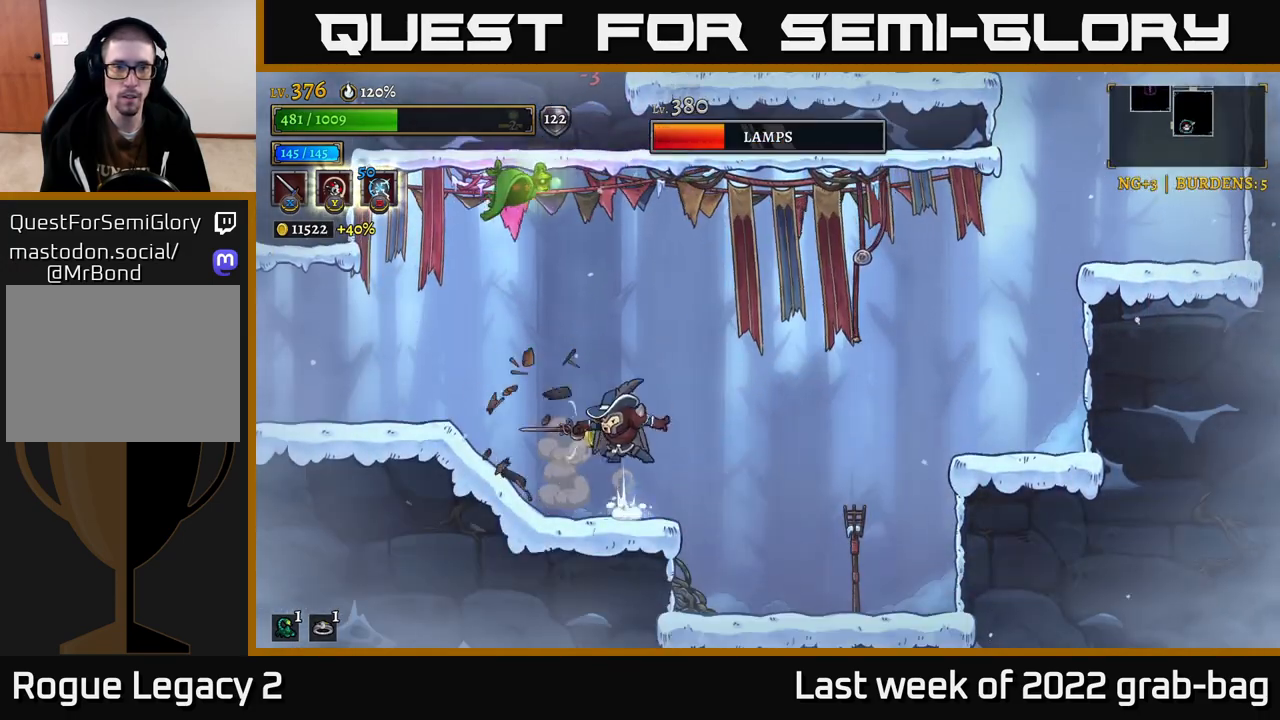
{"buttons": ["A"], "left_stick": "left", "right_stick": "center", "events": [[83, "A", "up"], [150, "A", "down"], [250, "X", "down"], [250, "left_stick", "left"], [383, "X", "up"]]}
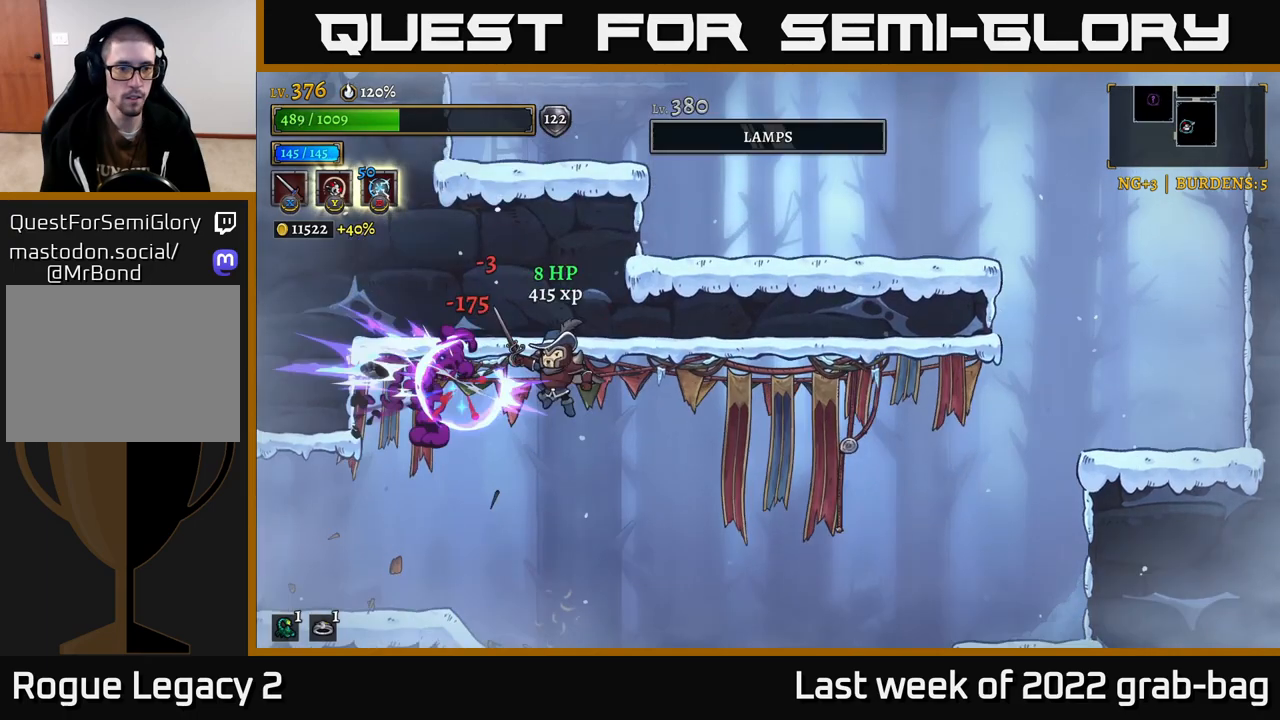
{"buttons": [], "left_stick": "right", "right_stick": "center", "events": [[17, "X", "down"], [183, "X", "up"], [217, "A", "up"], [233, "left_stick", "center"], [283, "left_stick", "right"]]}
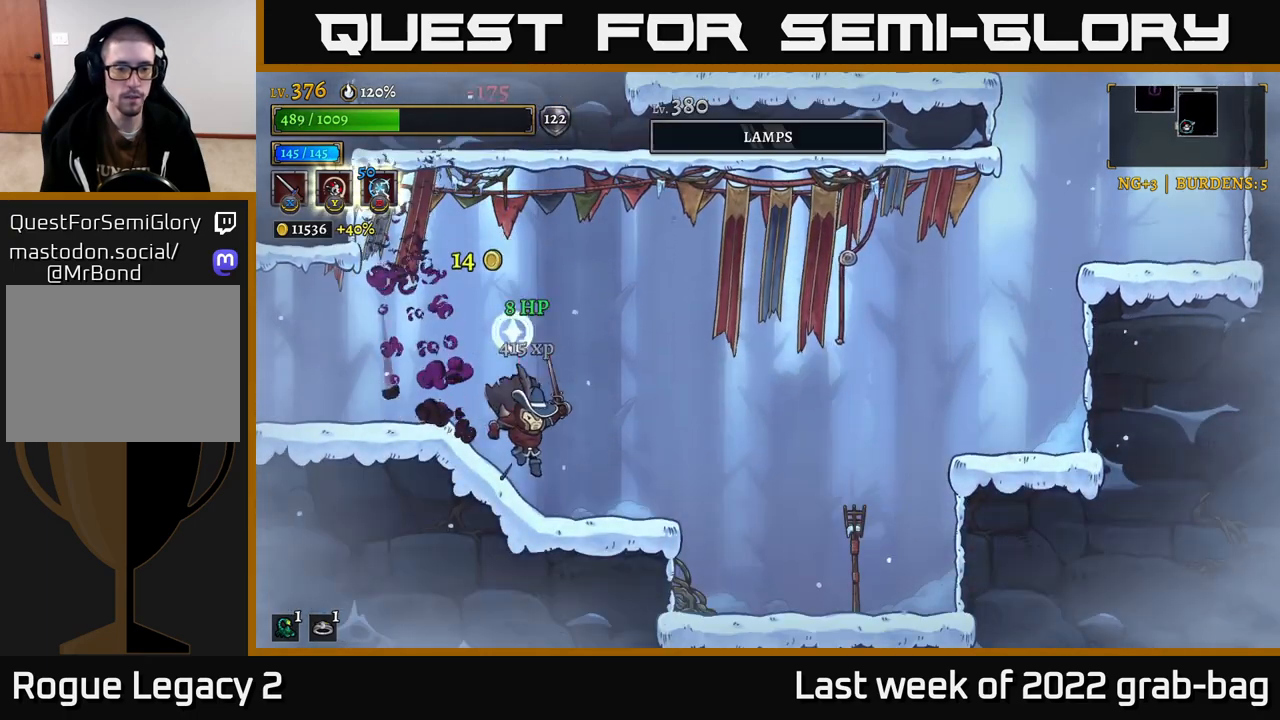
{"buttons": [], "left_stick": "right", "right_stick": "center", "events": []}
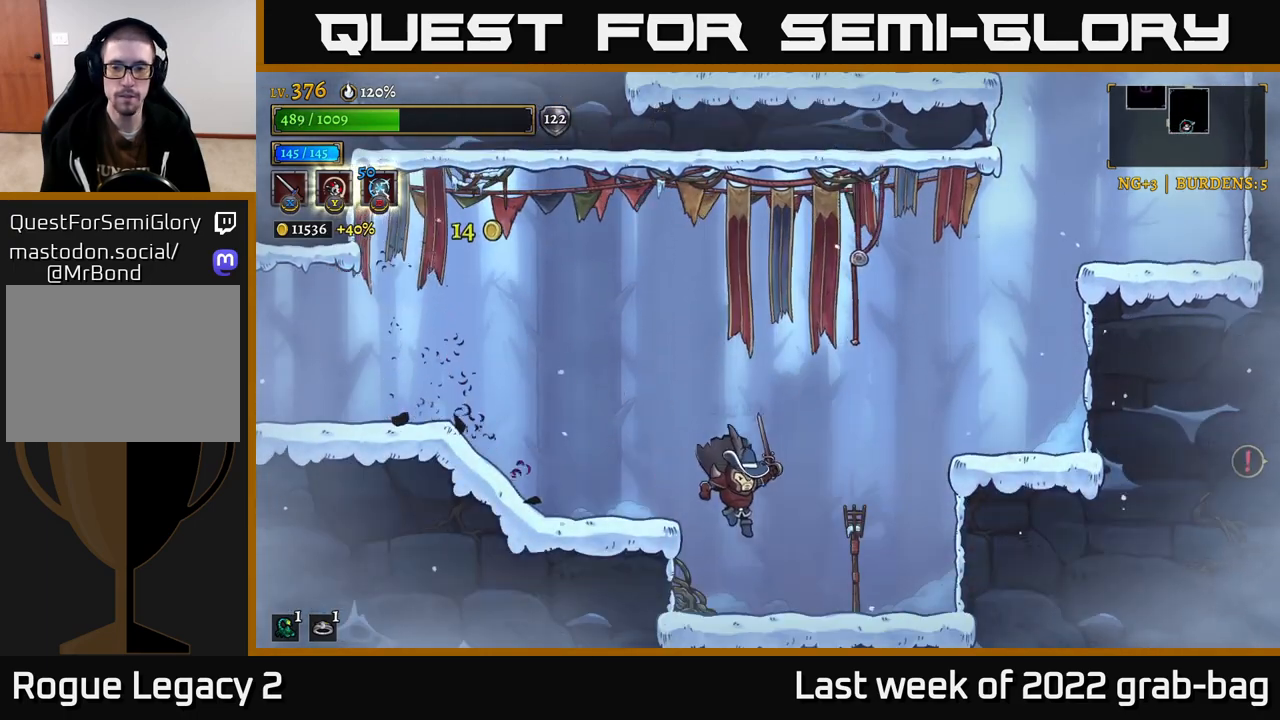
{"buttons": ["X"], "left_stick": "left", "right_stick": "center", "events": [[33, "X", "down"], [133, "X", "up"], [267, "left_stick", "left"], [333, "A", "down"], [433, "X", "down"], [467, "A", "up"]]}
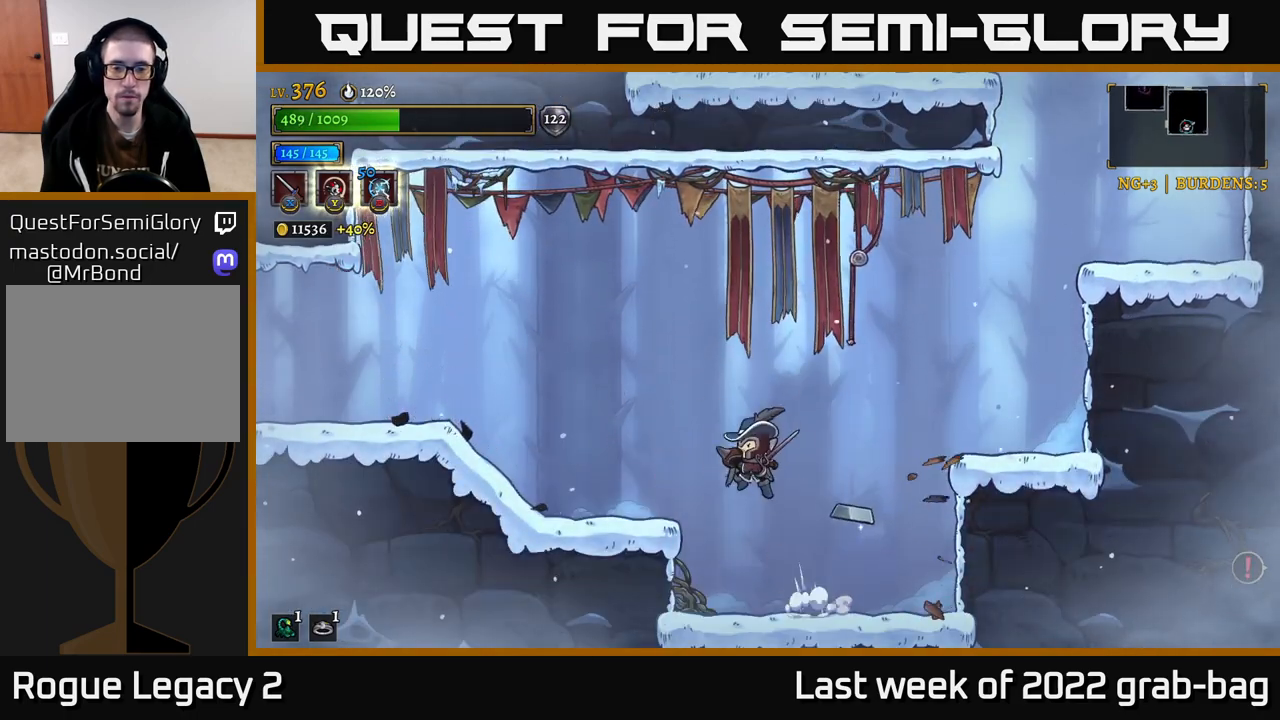
{"buttons": [], "left_stick": "right", "right_stick": "center", "events": [[50, "X", "up"], [200, "left_stick", "right"]]}
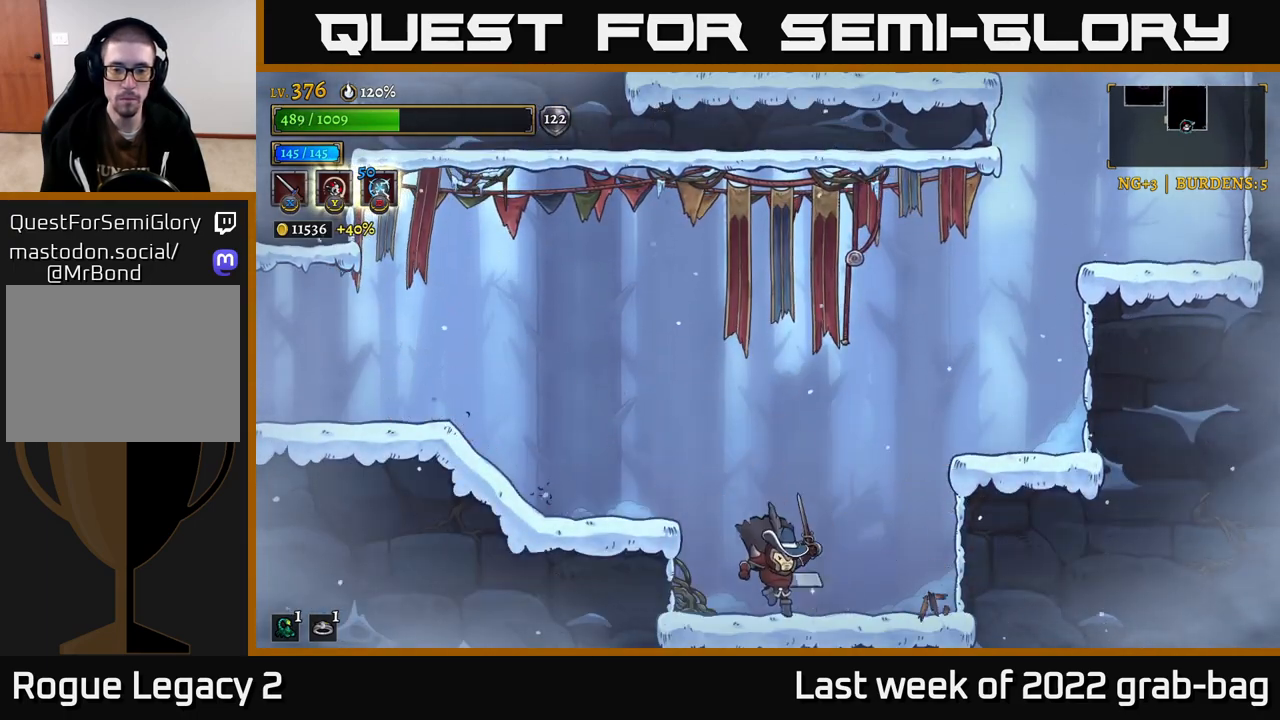
{"buttons": ["L2"], "left_stick": "left", "right_stick": "center", "events": [[100, "A", "down"], [100, "left_stick", "left"], [383, "L2", "down"], [417, "A", "up"]]}
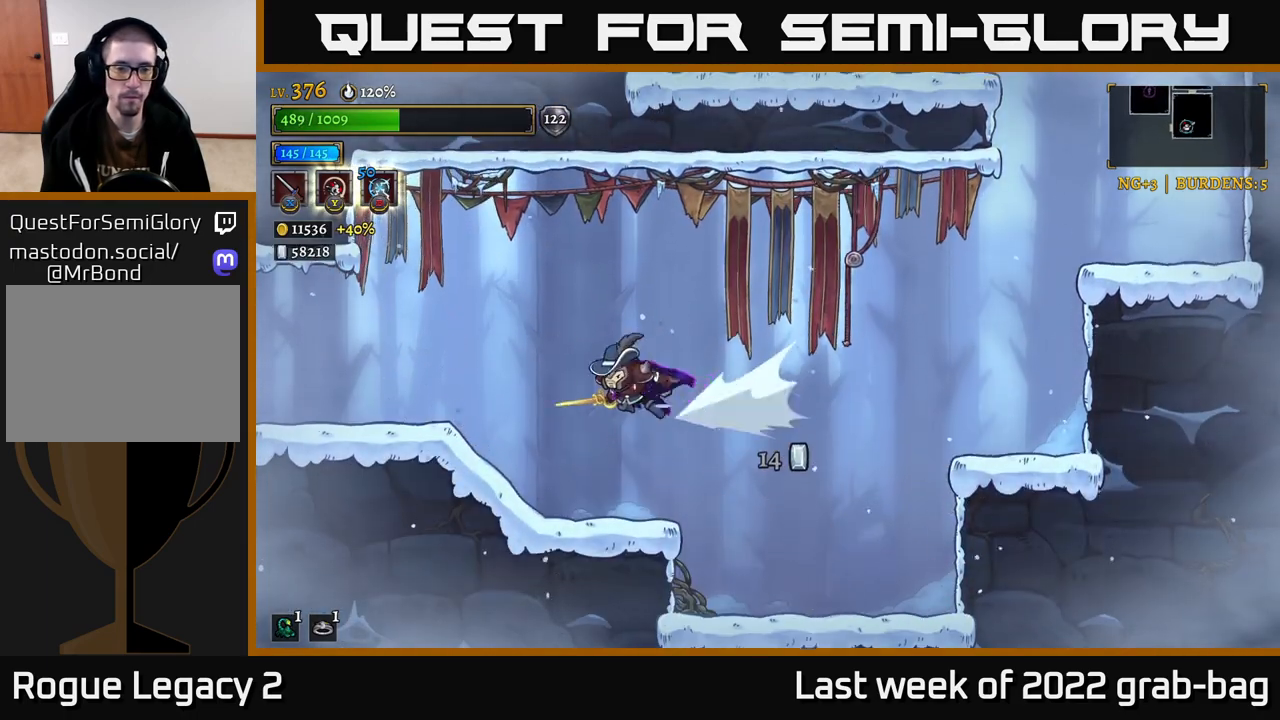
{"buttons": ["L2"], "left_stick": "left", "right_stick": "center", "events": []}